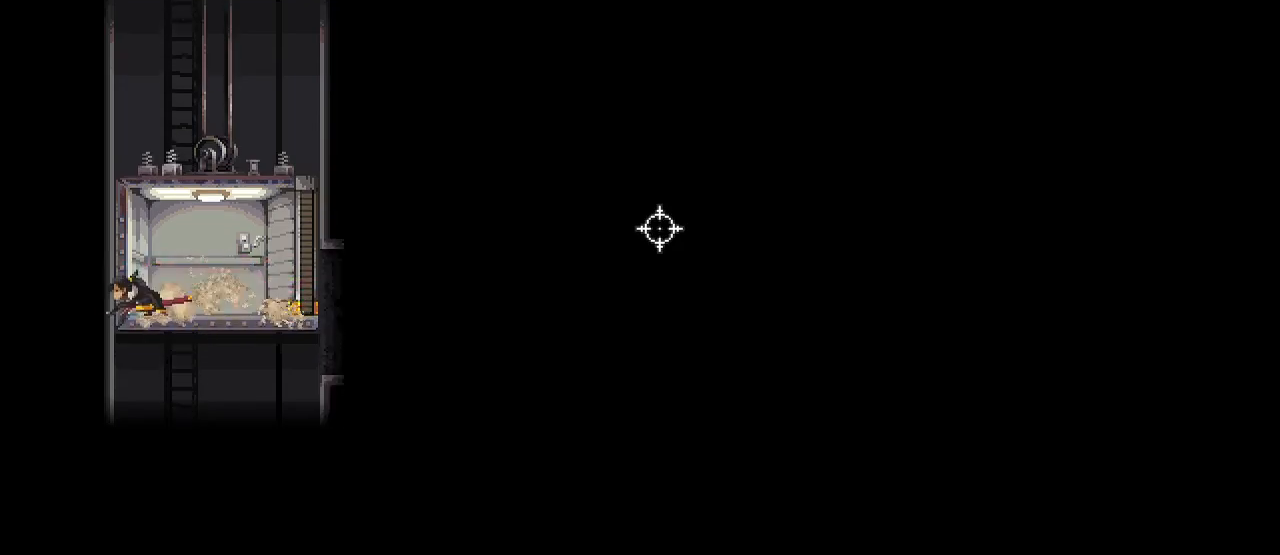
Gameplay with keyboard and mouse; each line is a JSON object with the keys and mouse buttons held at the frame after it. "events" lists presses ("down") and releases ("up") of ".", "/", "0", "1", "2", "3", "4", "5", "6", "7", "8", "9", "a", "alt_l", "alt_r", "b", "backslash", "backspace", "c", "caps_lock", "comma", "ctrl_l", "ctrl_r", "d", "e", "equals", "escape", "f", "f1", "f10", "f11", "f12", "f2", "f3", "f4", "f5", "f6", "f7", "f8", "f9", "g", "h", "i", "j", "k", "l", "lbracket", "m", "minus", "n", "o", "p", "q", "quote", "r", "rbracket", "return", "s", "semicolon", "shift_l", "shift_r", "space", "super", "t", "tab", "tilde", "u", "v", "w", "x", "y", "z", "mouse_left", "mouse_wheel", "mouse_right", "mouse_mb4" and "mouse_mb5" between this image and that frame as [ms after this image, input, new state], when the widget could be followed in between. "mouse_left", "mouse_wheel", "mouse_right", "mouse_mb4", "mouse_mb5" = the "left", "wheel", "right", "mb4", "mb5" buttons of the "mouse" list. No other keys are recorded. "wheel" means that the mouse wheel is clicked or scrolled. Mouse movement is not recorded.
{"keys": [], "mouse": [], "events": [[67, "d", "down"], [183, "s", "up"], [300, "d", "up"]]}
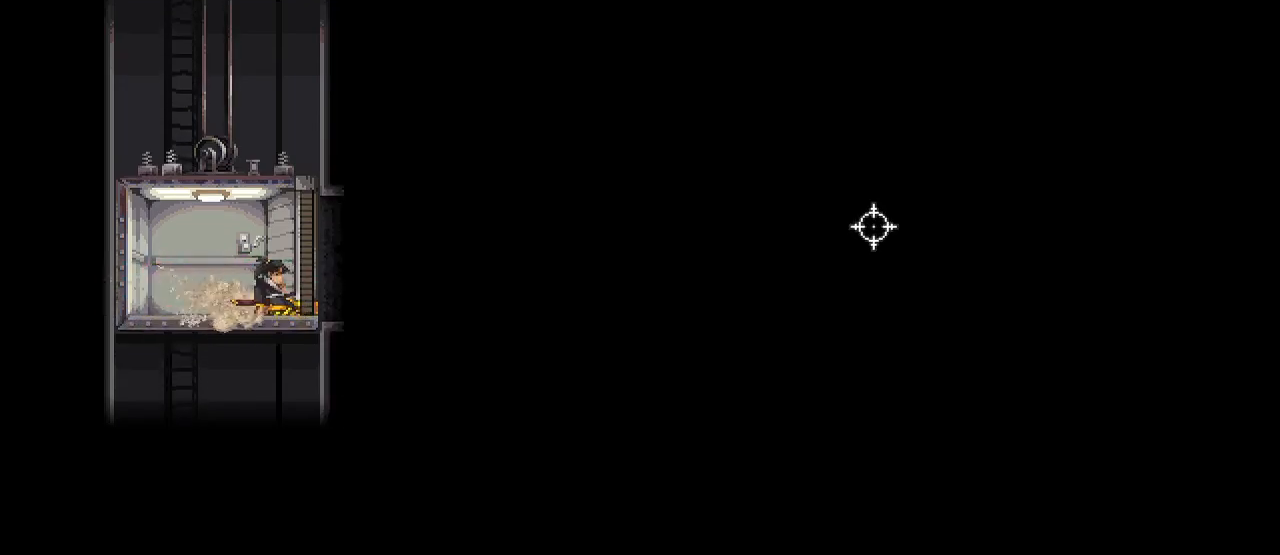
{"keys": [], "mouse": [], "events": []}
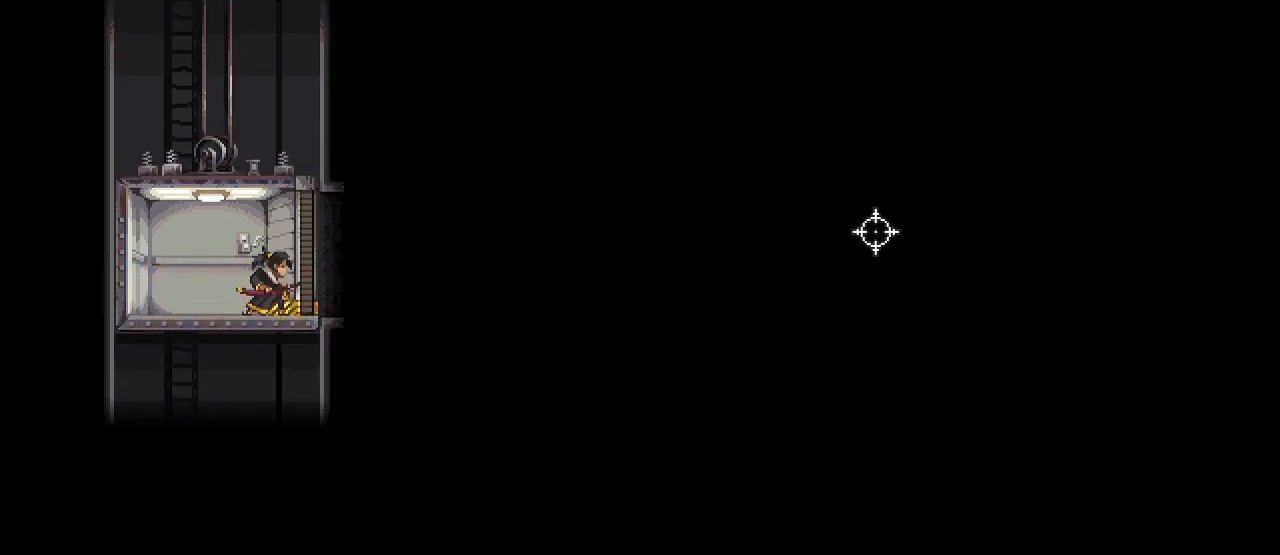
{"keys": ["d"], "mouse": [], "events": [[333, "r", "down"], [367, "space", "down"], [400, "r", "up"], [467, "d", "down"], [500, "space", "up"]]}
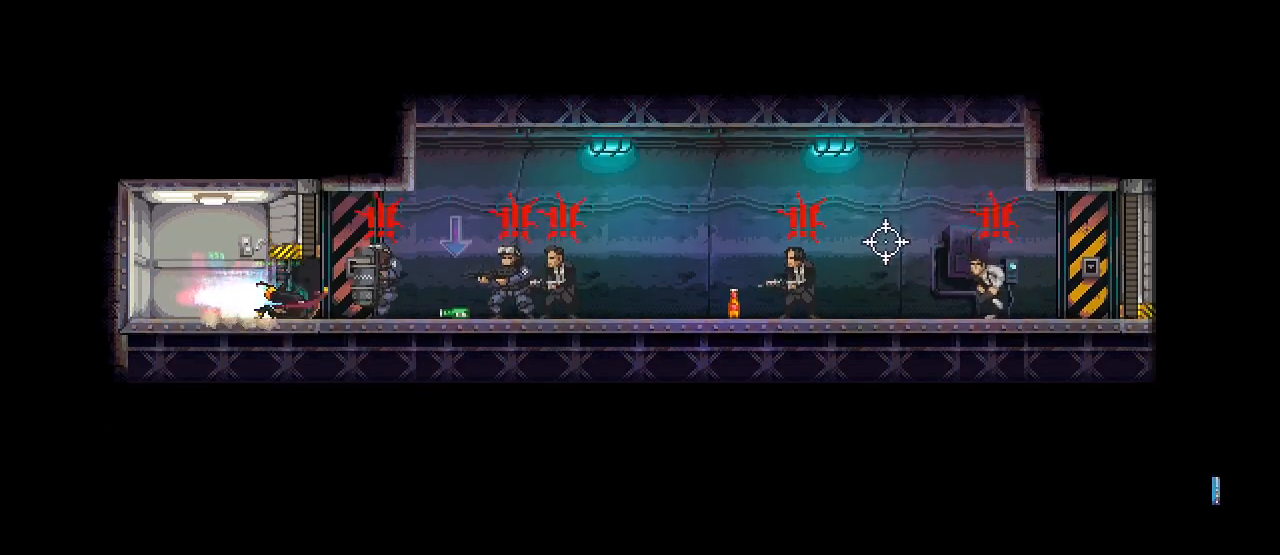
{"keys": ["d"], "mouse": [], "events": [[133, "mouse_left", "down"], [233, "space", "down"], [267, "mouse_left", "up"], [267, "mouse_right", "down"], [350, "space", "up"], [367, "mouse_right", "up"]]}
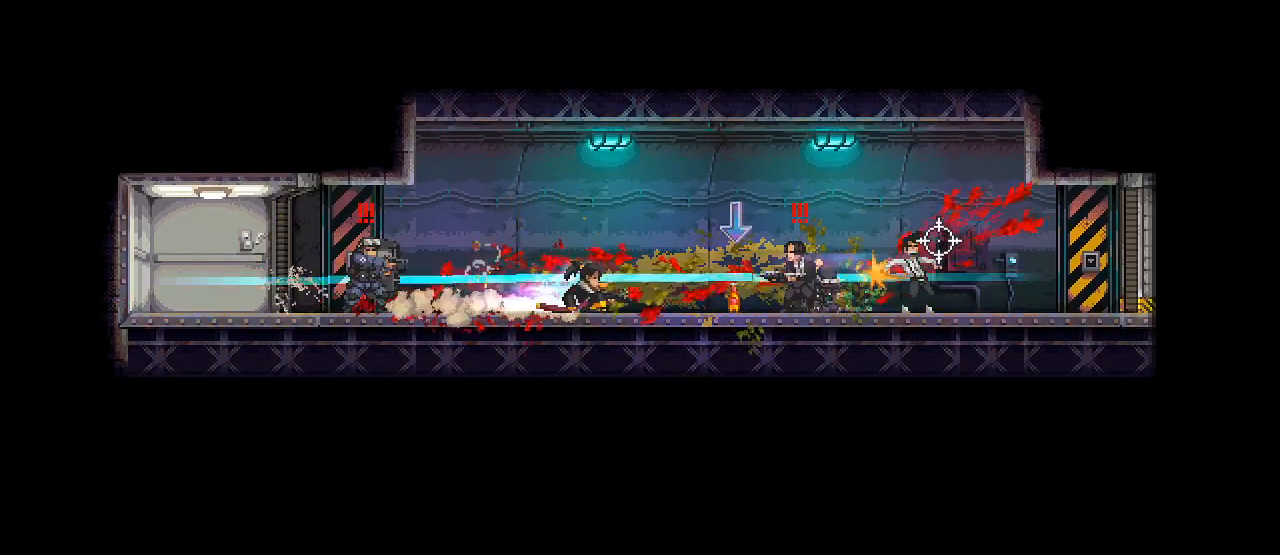
{"keys": ["d"], "mouse": [], "events": [[133, "mouse_right", "down"], [200, "space", "down"], [233, "mouse_right", "up"], [317, "space", "up"]]}
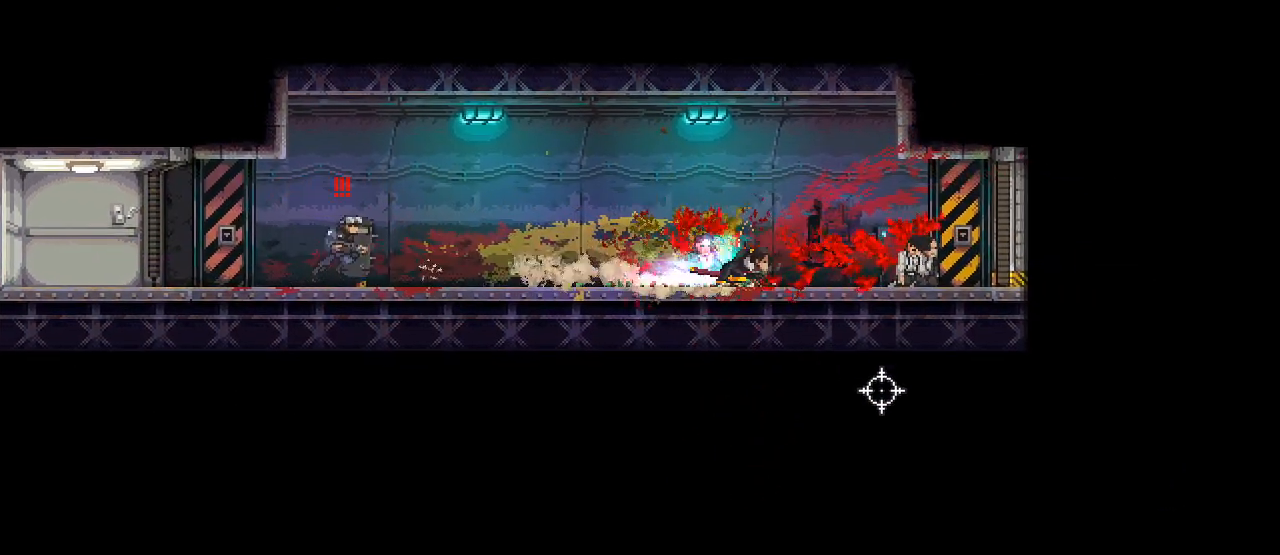
{"keys": ["a"], "mouse": [], "events": [[150, "d", "up"], [167, "a", "down"]]}
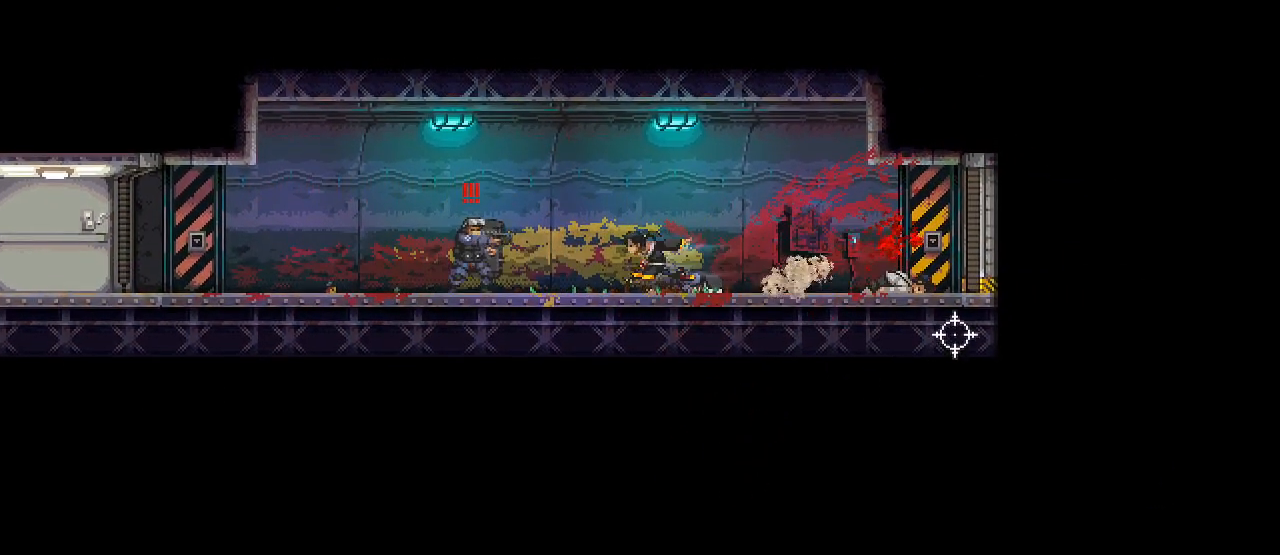
{"keys": ["d", "s", "space"], "mouse": ["left"], "events": [[133, "space", "down"], [267, "space", "up"], [367, "a", "up"], [383, "d", "down"], [400, "mouse_left", "down"], [500, "s", "down"], [500, "space", "down"]]}
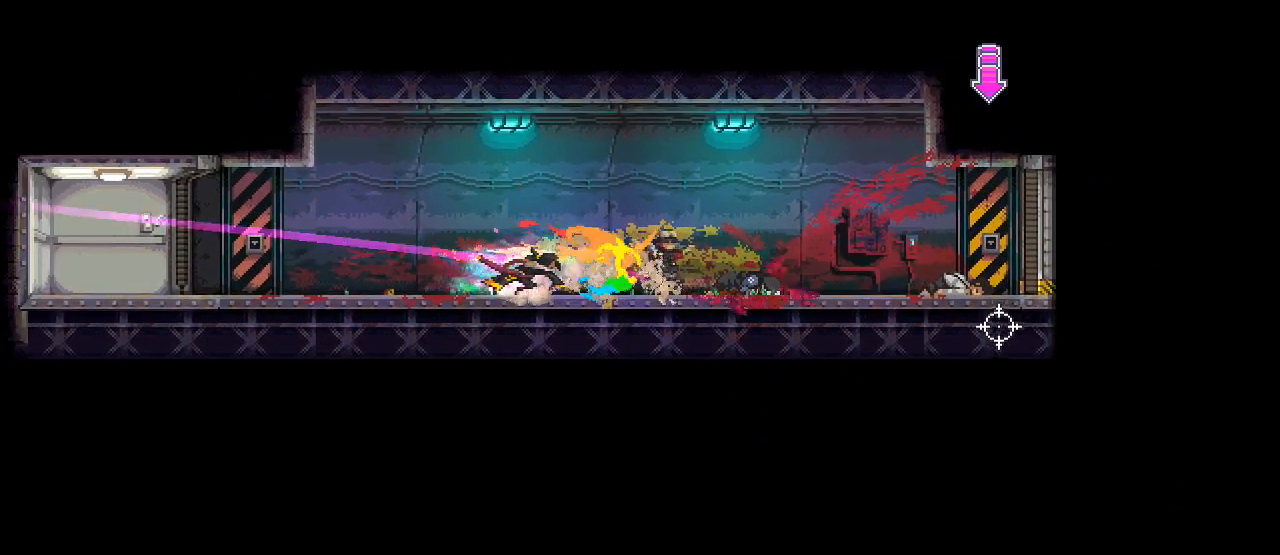
{"keys": ["d", "s"], "mouse": [], "events": [[33, "mouse_left", "up"], [83, "d", "up"], [117, "space", "up"], [433, "d", "down"]]}
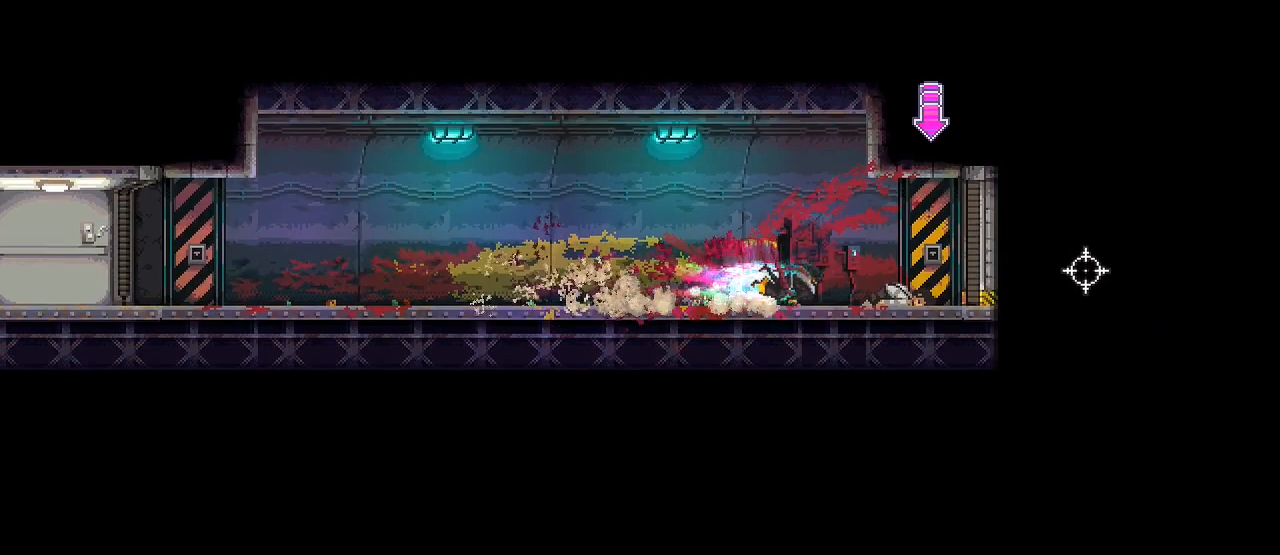
{"keys": ["d"], "mouse": [], "events": [[67, "s", "up"], [100, "shift_l", "down"], [200, "shift_l", "up"], [250, "mouse_left", "down"], [350, "mouse_left", "up"]]}
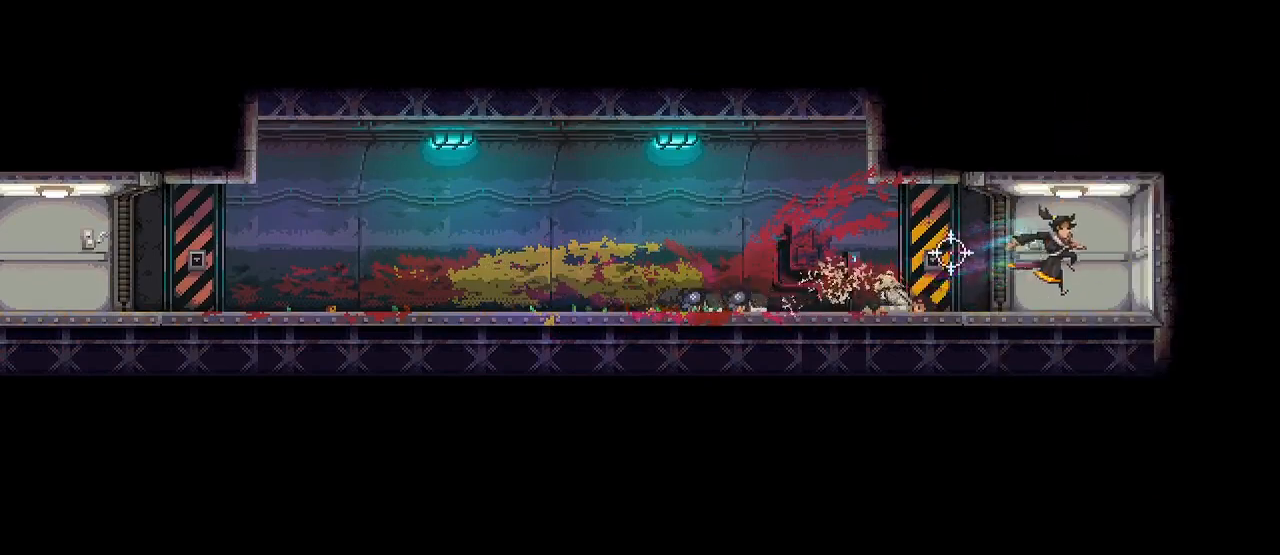
{"keys": [], "mouse": [], "events": [[17, "d", "up"], [33, "a", "down"], [117, "a", "up"]]}
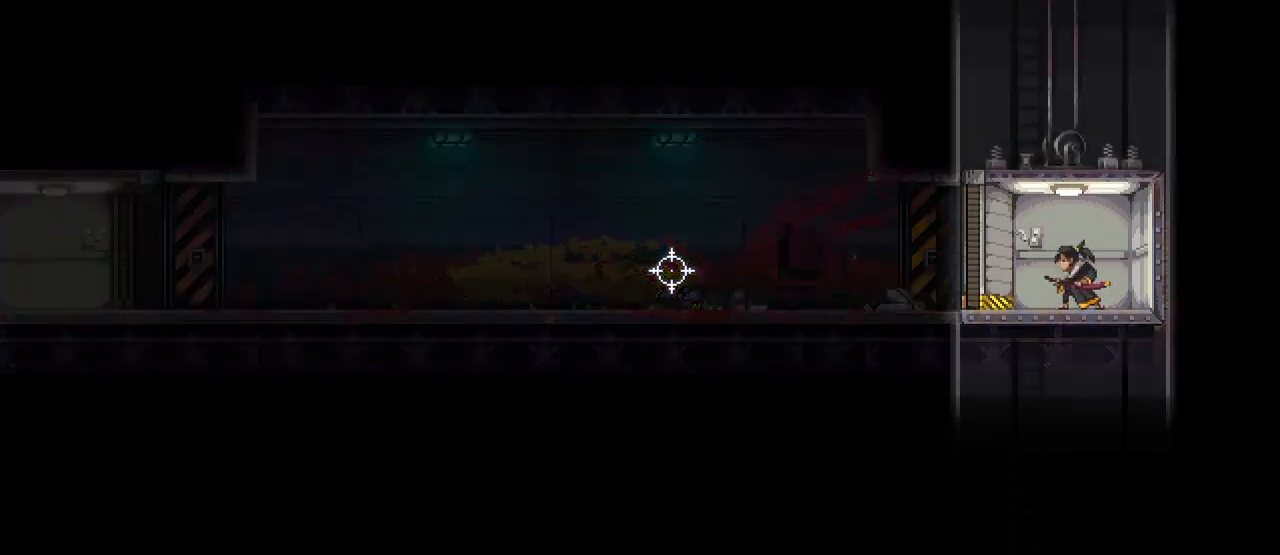
{"keys": [], "mouse": [], "events": []}
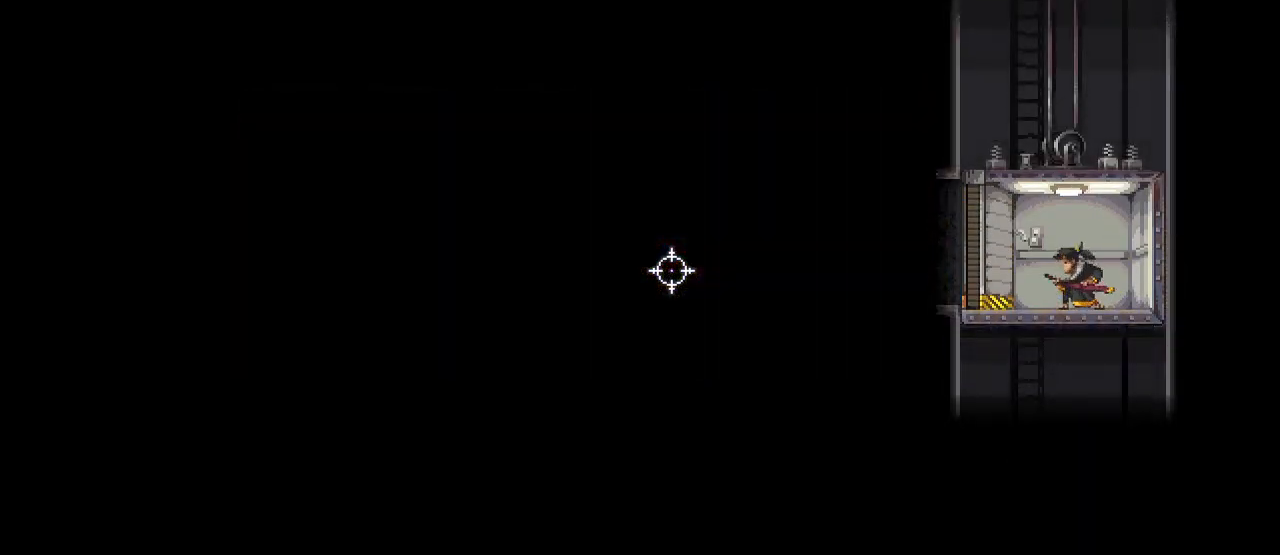
{"keys": [], "mouse": [], "events": []}
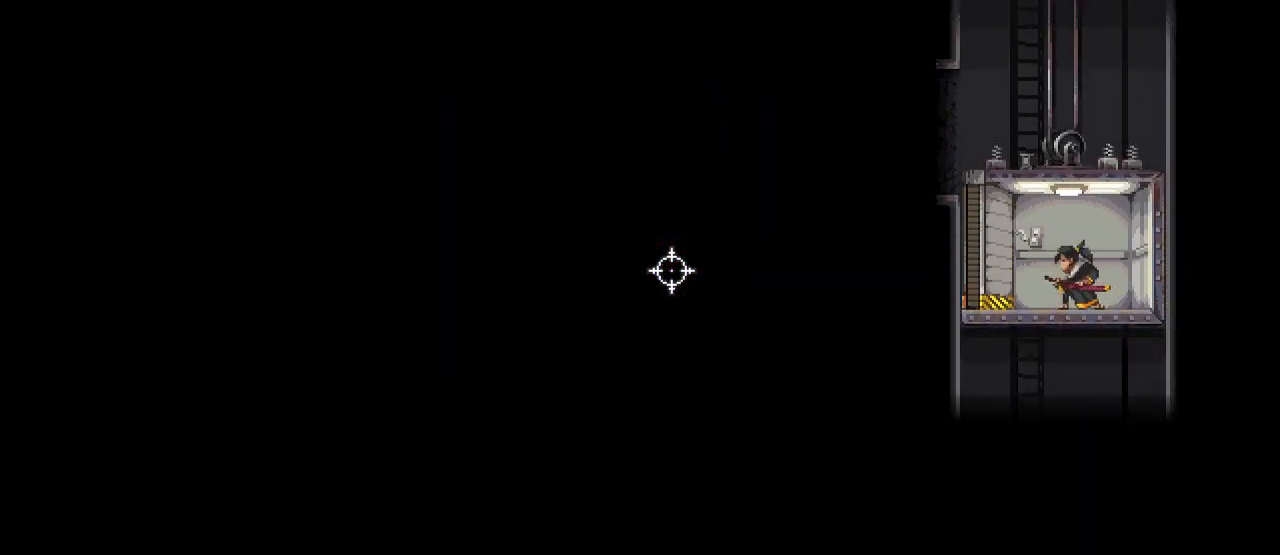
{"keys": [], "mouse": [], "events": []}
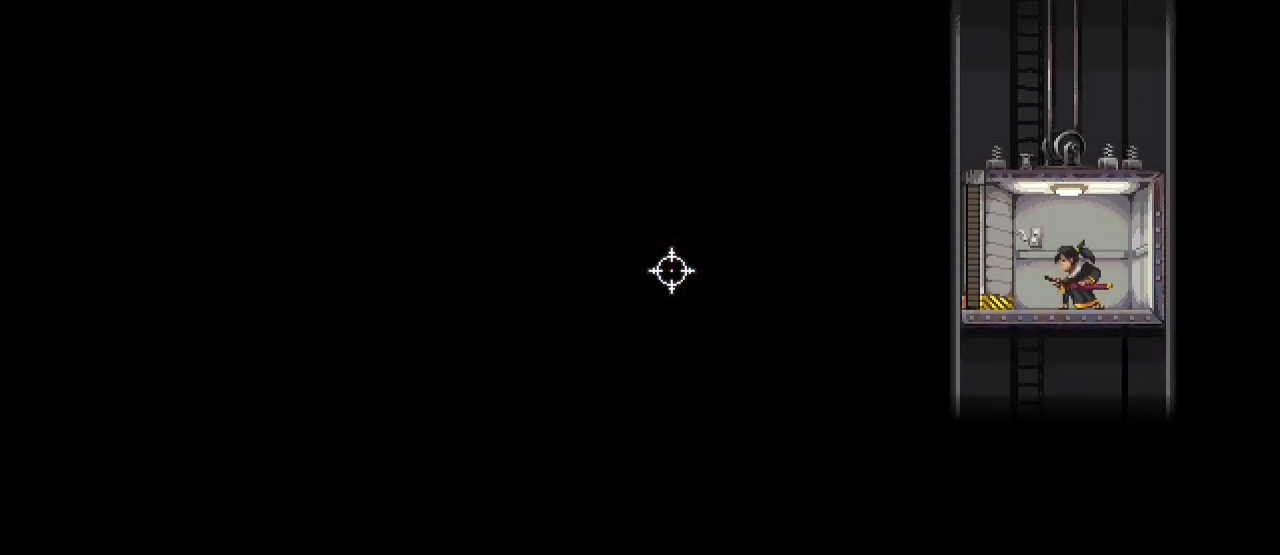
{"keys": [], "mouse": [], "events": []}
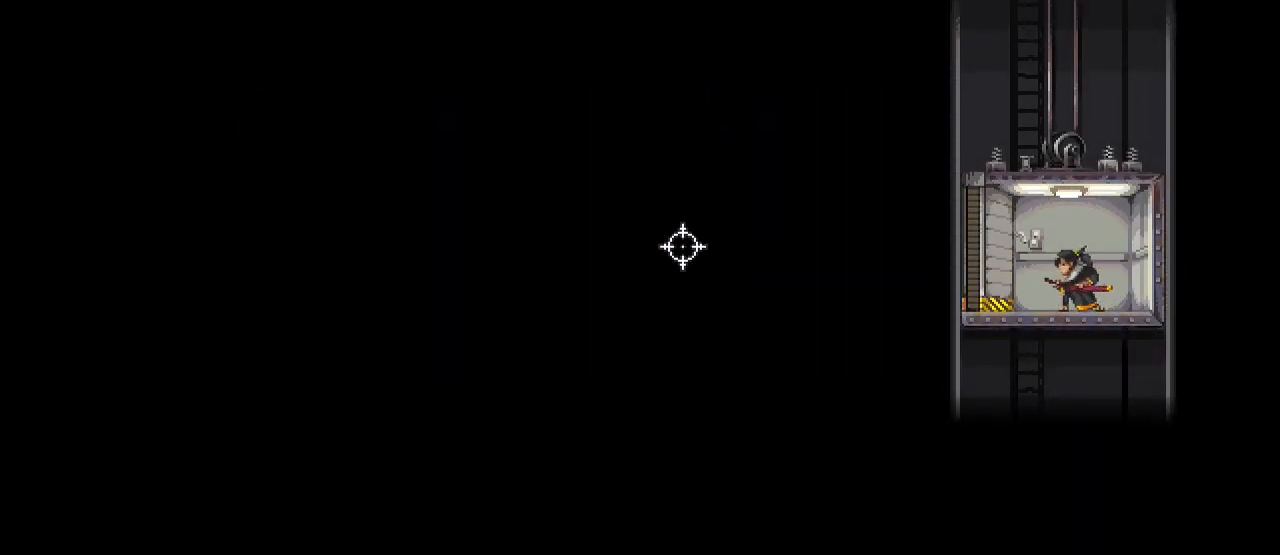
{"keys": [], "mouse": [], "events": [[200, "a", "down"], [350, "a", "up"]]}
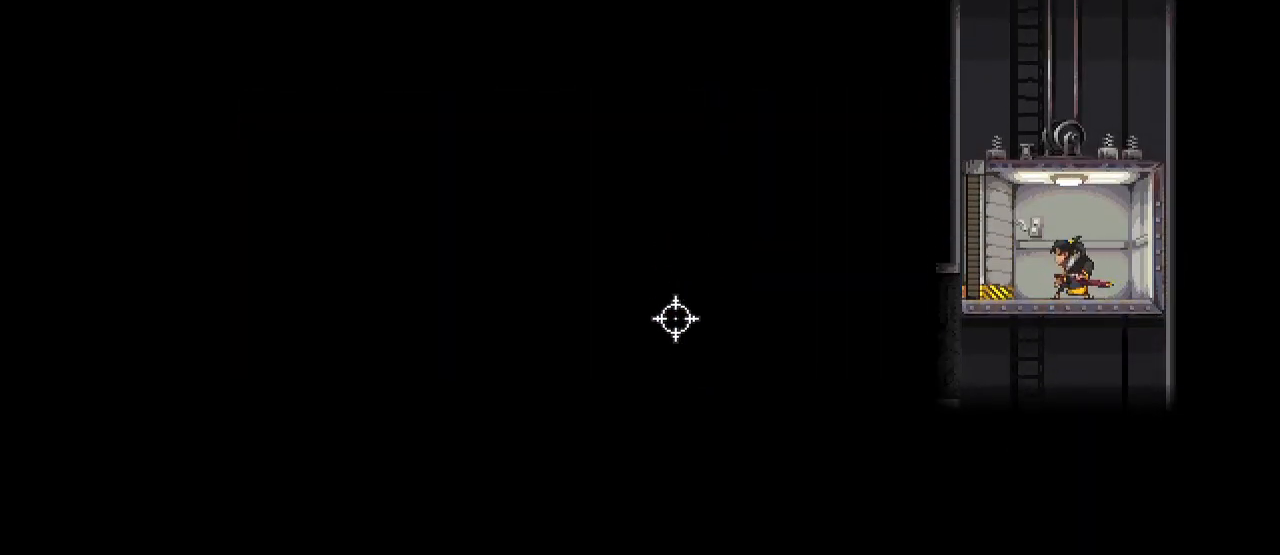
{"keys": [], "mouse": [], "events": []}
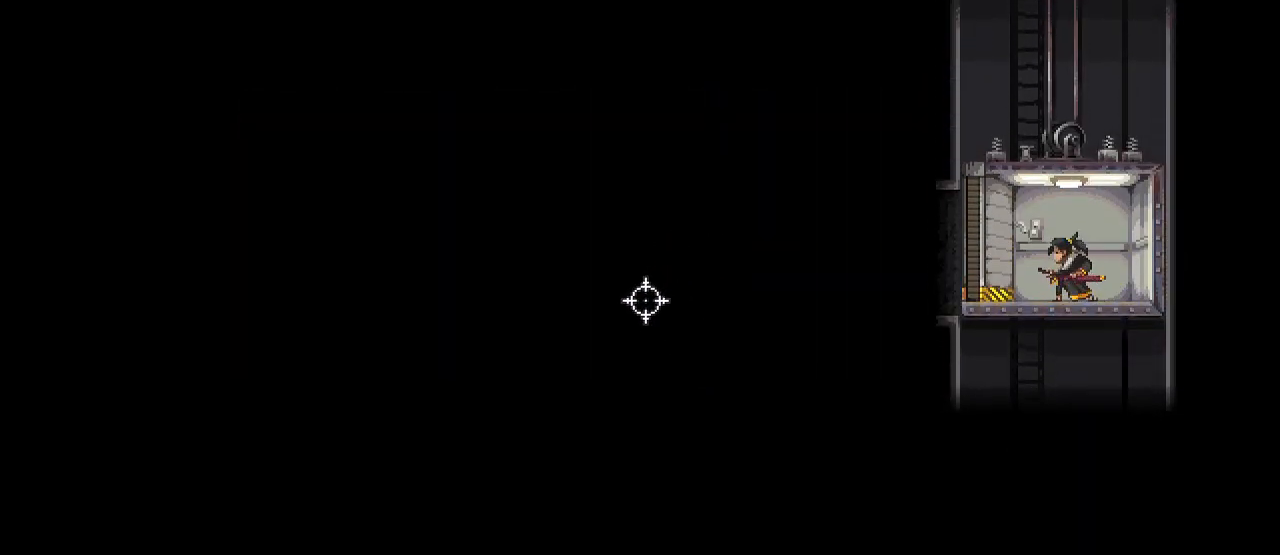
{"keys": [], "mouse": [], "events": []}
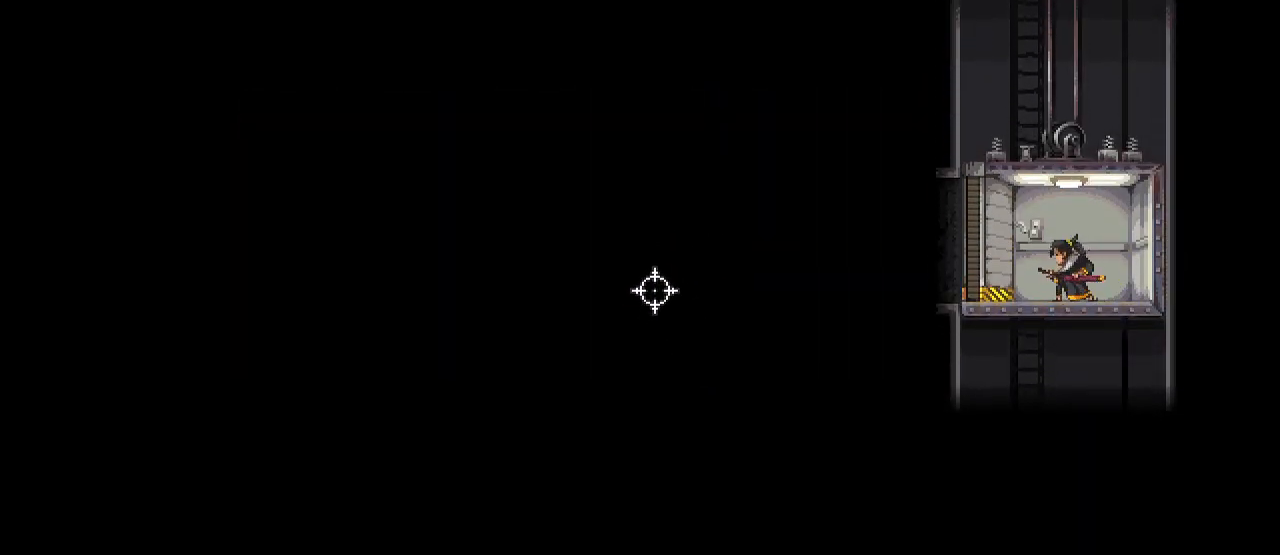
{"keys": ["r", "space"], "mouse": [], "events": [[467, "r", "down"], [483, "space", "down"]]}
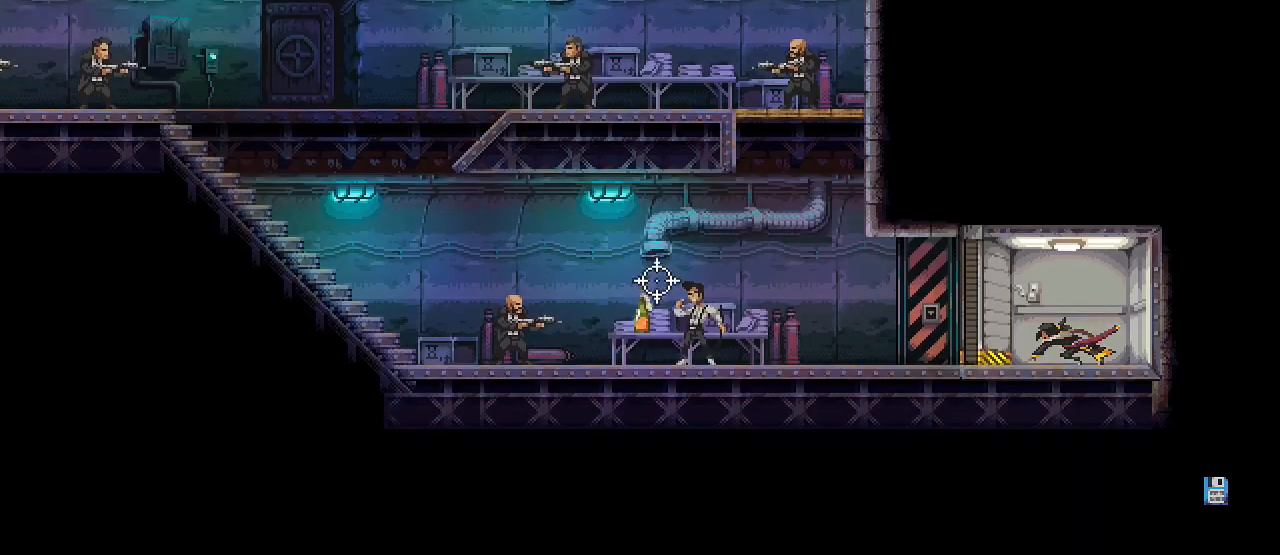
{"keys": ["a", "space"], "mouse": [], "events": [[17, "a", "down"], [67, "r", "up"], [67, "space", "up"], [400, "mouse_left", "down"], [500, "mouse_left", "up"], [500, "space", "down"]]}
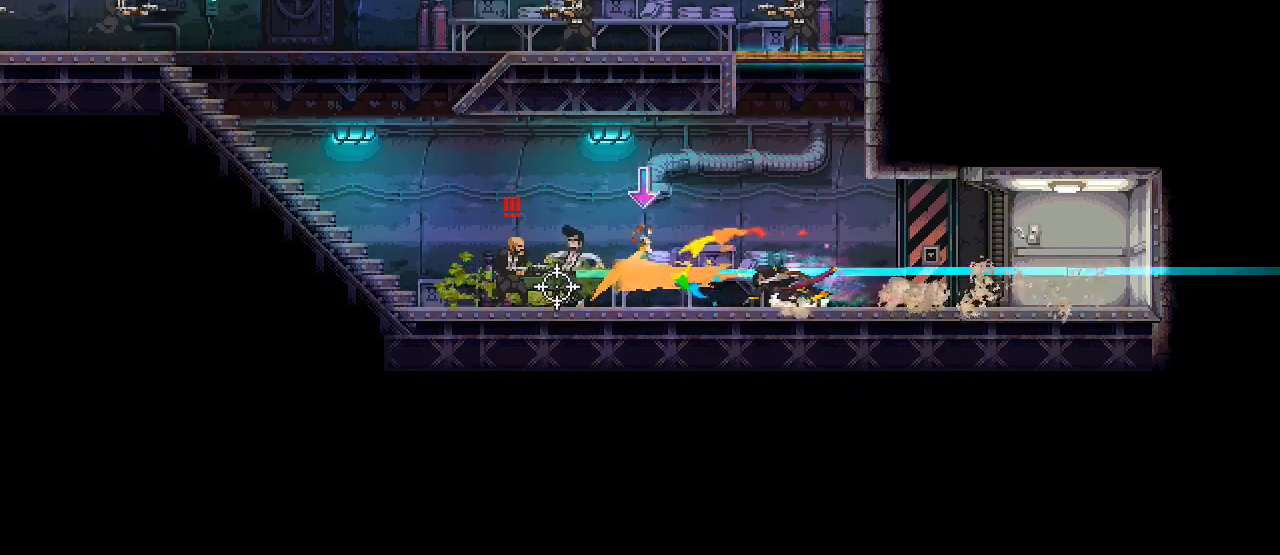
{"keys": ["a", "s"], "mouse": []}
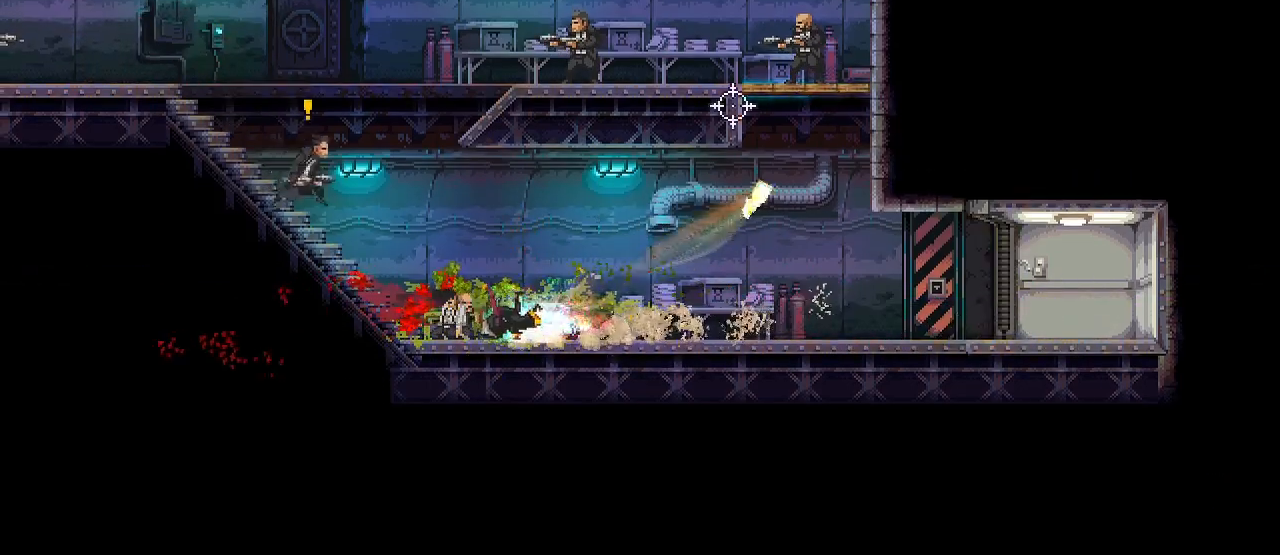
{"keys": ["a", "s", "space"], "mouse": [], "events": [[83, "s", "up"], [167, "mouse_left", "down"], [317, "mouse_left", "up"], [350, "s", "down"], [367, "space", "down"]]}
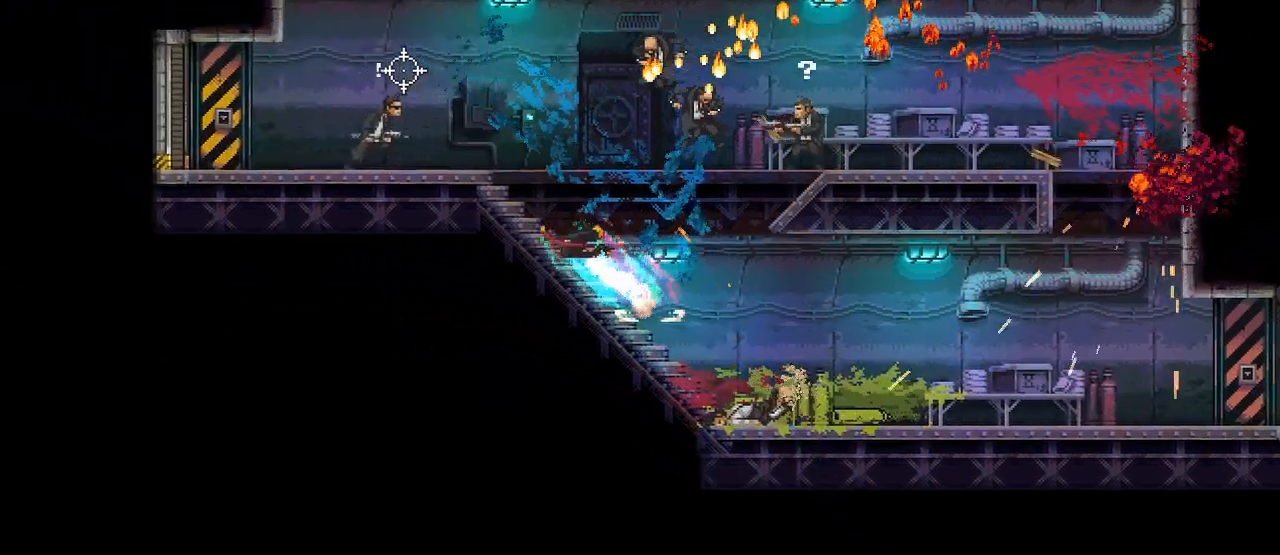
{"keys": ["a", "s"], "mouse": [], "events": [[50, "space", "up"], [100, "s", "up"], [150, "mouse_left", "down"], [267, "mouse_left", "up"], [300, "s", "down"], [333, "space", "down"], [483, "space", "up"]]}
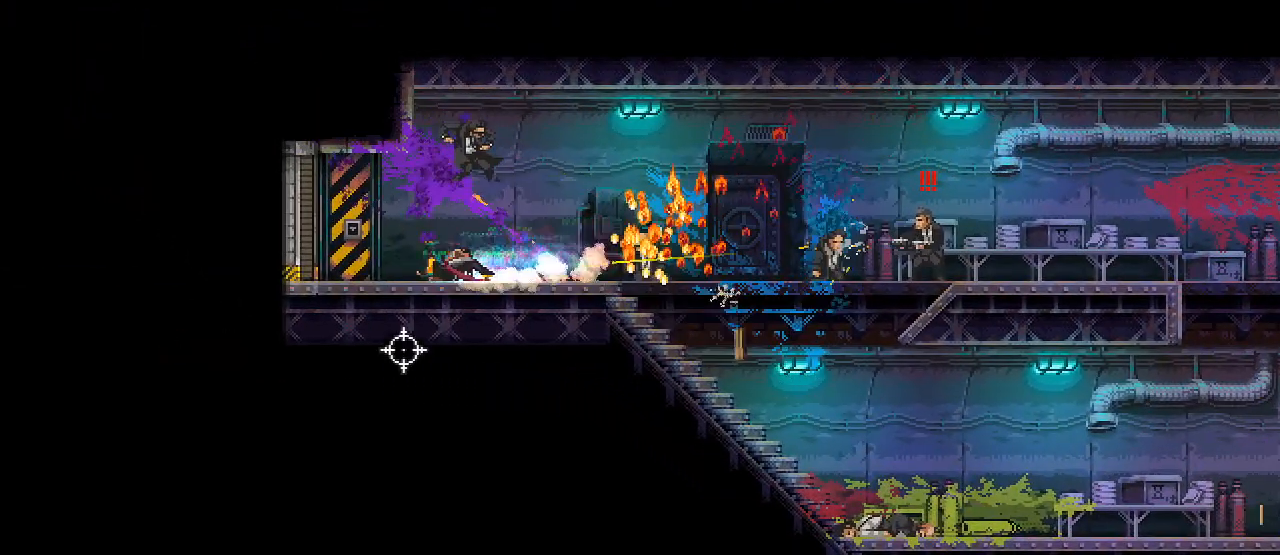
{"keys": ["a", "shift_l"], "mouse": [], "events": [[33, "s", "up"], [67, "mouse_left", "down"], [150, "space", "down"], [167, "shift_l", "down"], [217, "mouse_left", "up"], [267, "shift_l", "up"], [283, "space", "up"], [333, "shift_l", "down"], [350, "space", "down"], [417, "shift_l", "up"], [433, "space", "up"], [483, "shift_l", "down"]]}
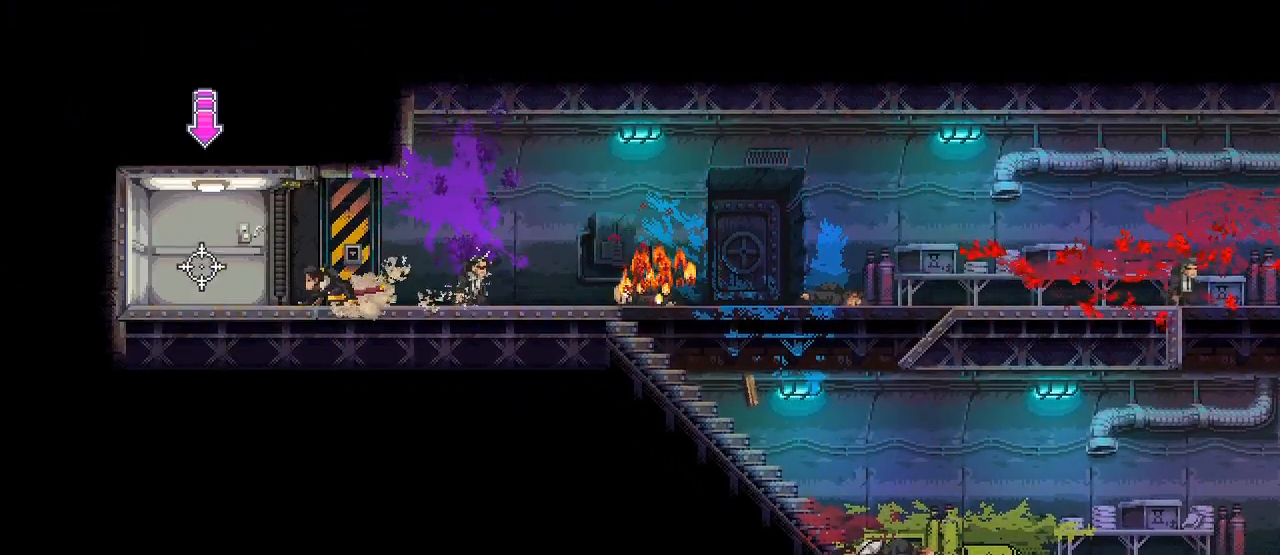
{"keys": [], "mouse": [], "events": [[17, "space", "down"], [67, "shift_l", "up"], [67, "space", "up"], [100, "mouse_left", "down"], [200, "mouse_left", "up"], [317, "a", "up"], [333, "d", "down"], [467, "d", "up"]]}
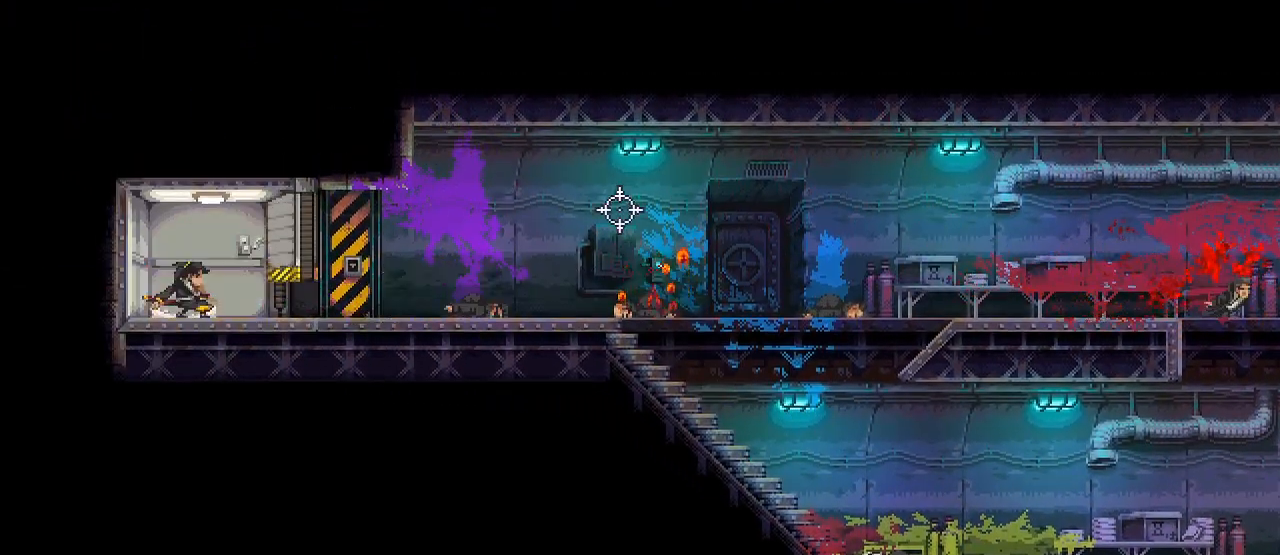
{"keys": ["d"], "mouse": [], "events": [[450, "d", "down"]]}
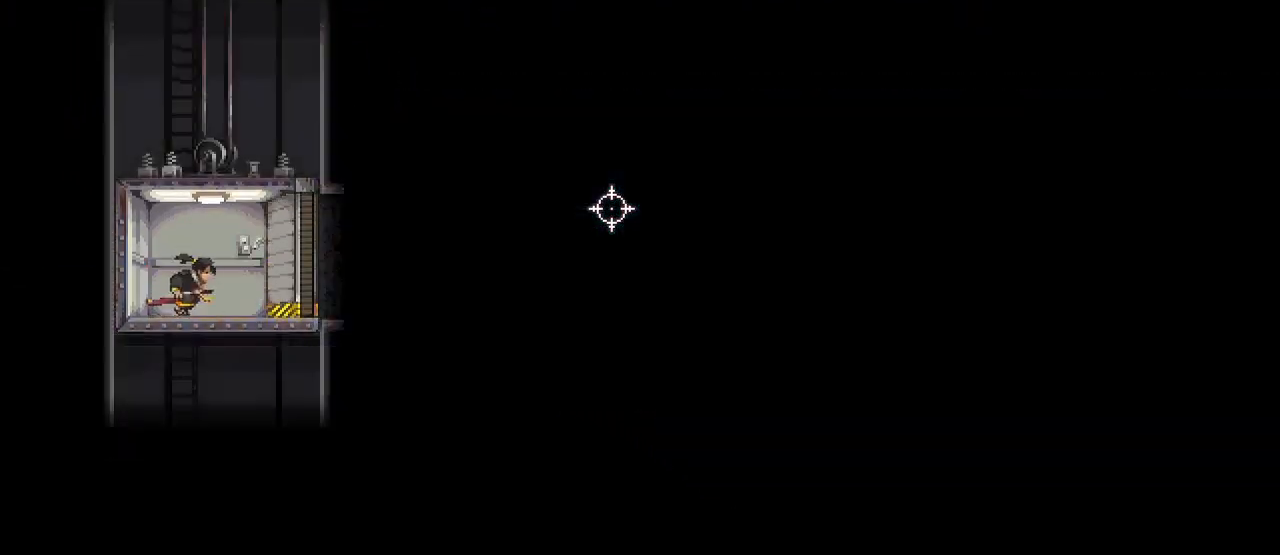
{"keys": ["a", "s", "space"], "mouse": [], "events": [[150, "d", "up"], [433, "a", "down"], [467, "s", "down"], [467, "space", "down"]]}
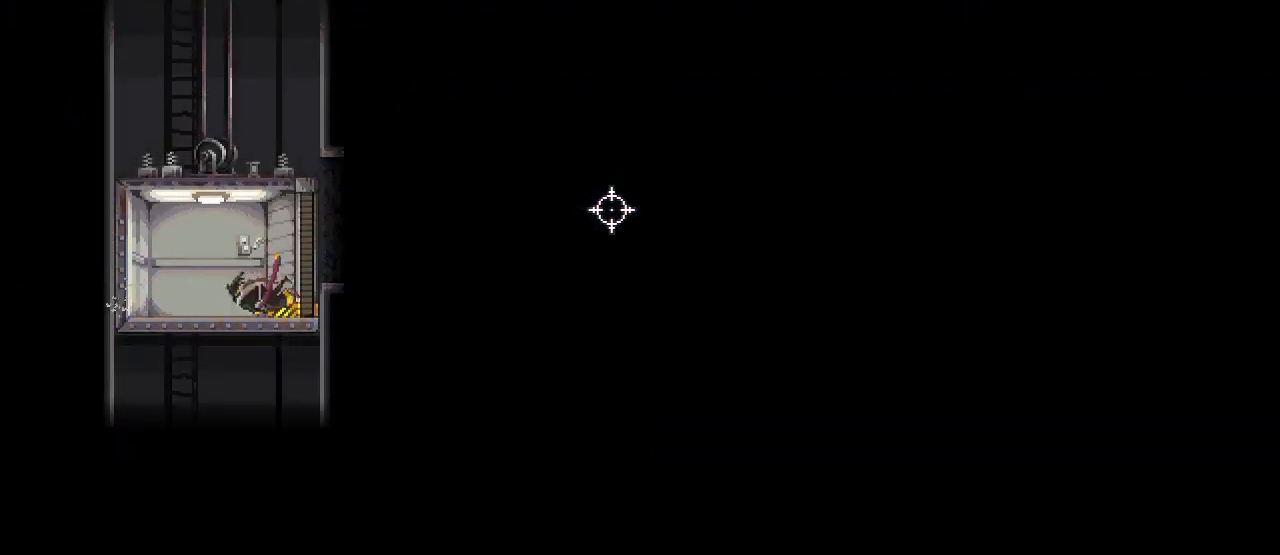
{"keys": ["s"], "mouse": [], "events": [[67, "space", "up"], [133, "a", "up"], [333, "d", "down"], [433, "d", "up"]]}
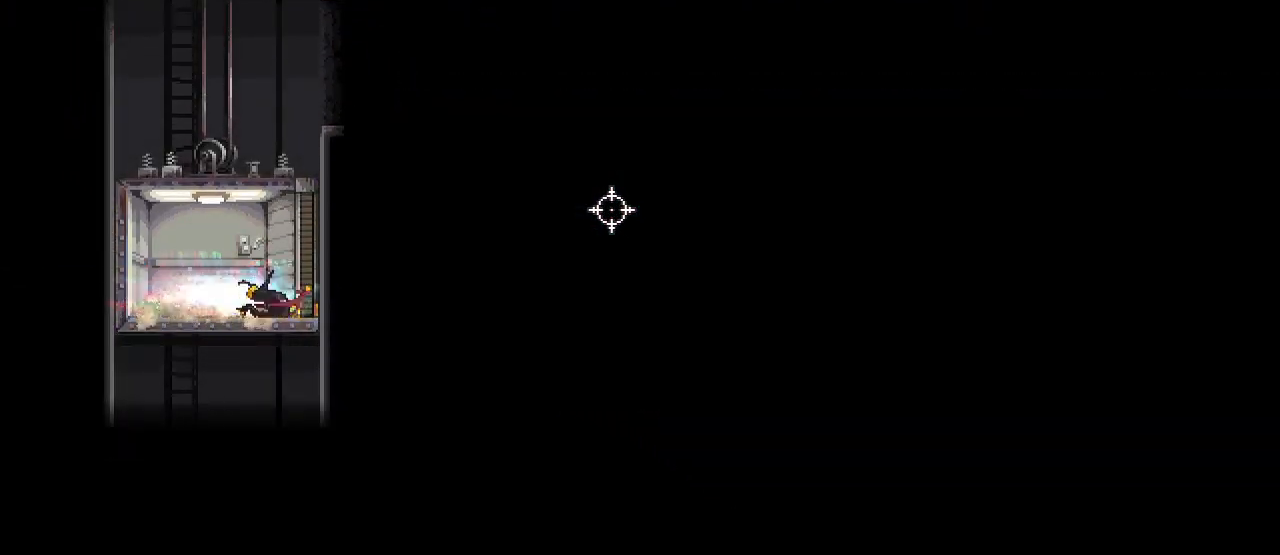
{"keys": ["s"], "mouse": [], "events": [[200, "a", "down"], [283, "a", "up"]]}
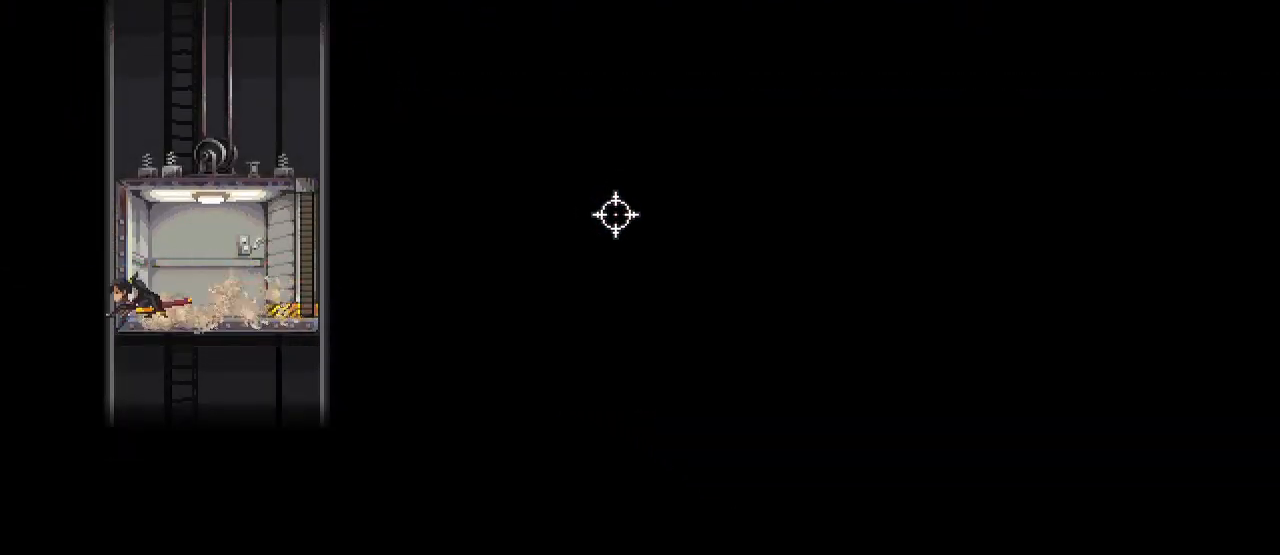
{"keys": ["a", "s"], "mouse": [], "events": [[67, "d", "down"], [167, "d", "up"], [467, "a", "down"]]}